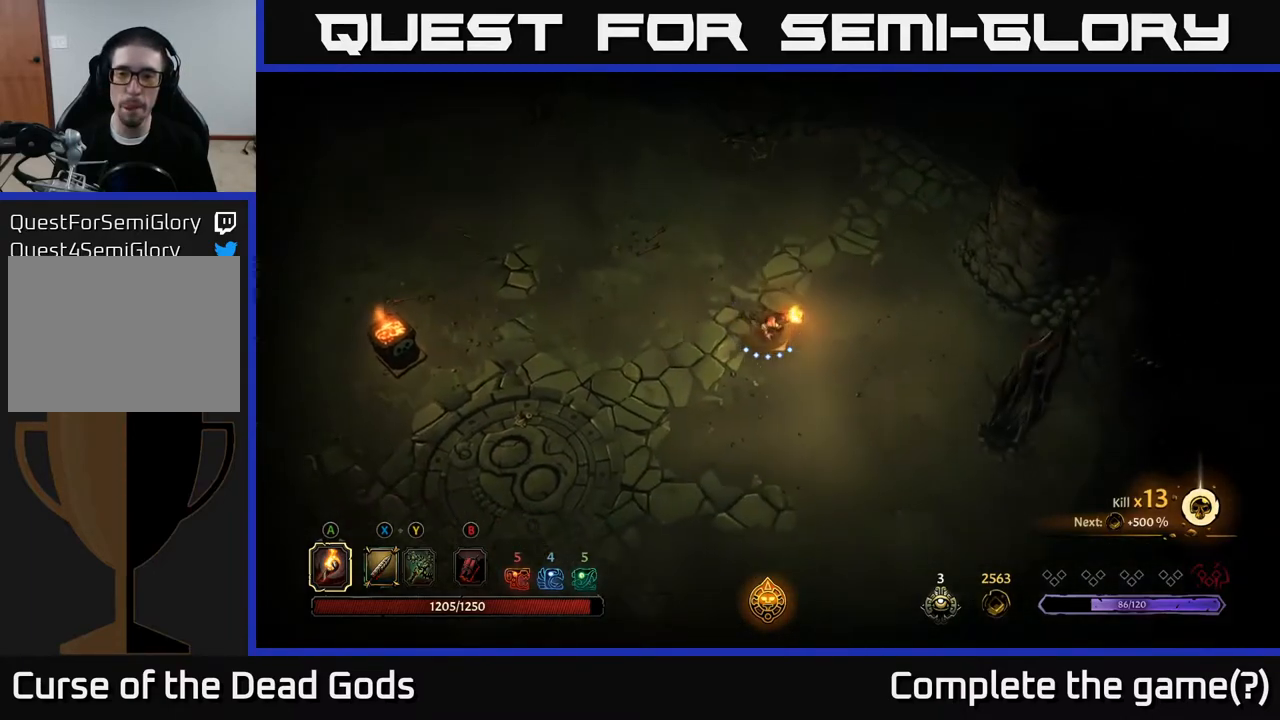
Gameplay with a controller (Xbox layout); each line is a JSON object with the inputs held at the frame after it. "events" lists button and stick changes between this image and that frame as [ms after this image, input, new state], when the widget could be followed in between.
{"buttons": [], "left_stick": "down", "right_stick": "center", "events": [[200, "left_stick", "down"]]}
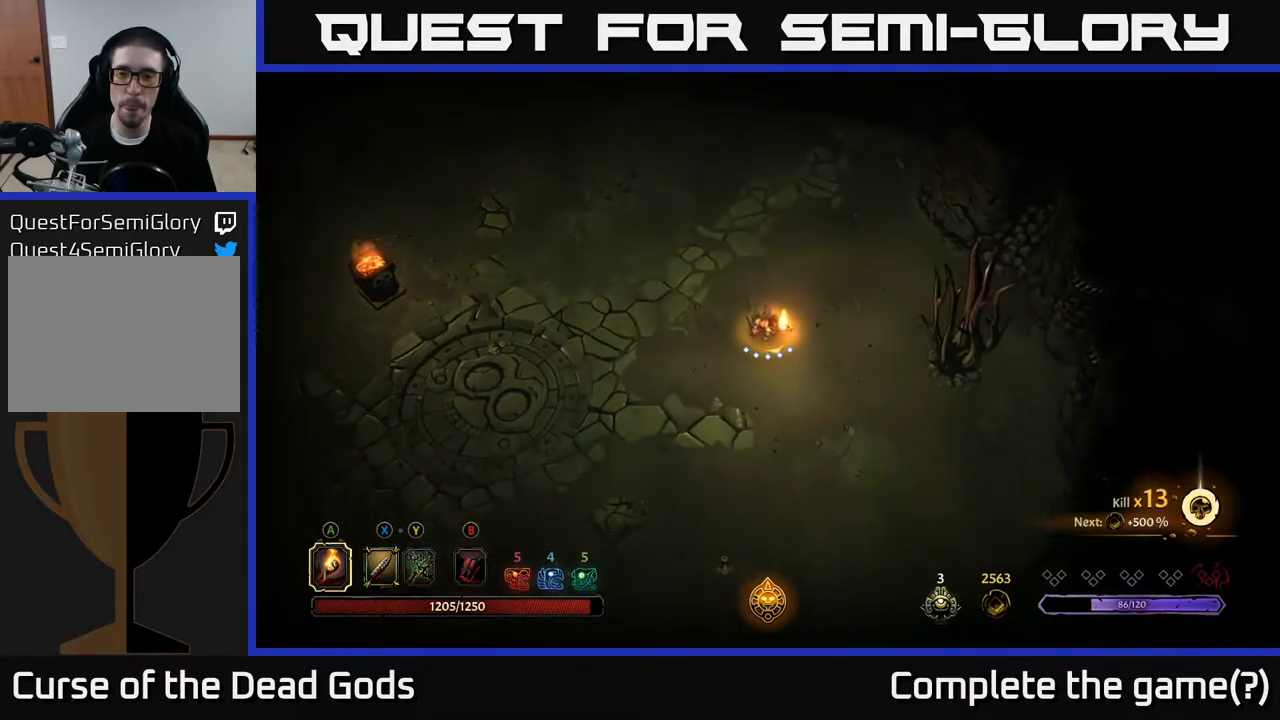
{"buttons": [], "left_stick": "down", "right_stick": "center", "events": []}
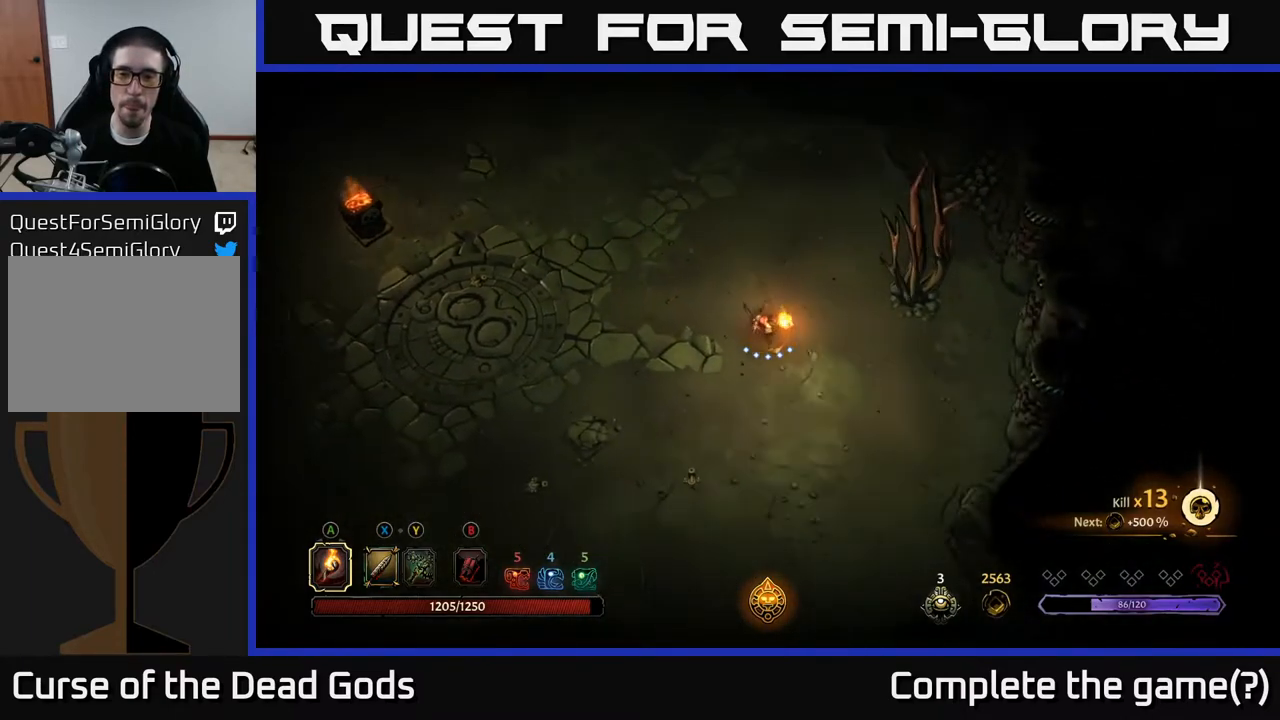
{"buttons": [], "left_stick": "down", "right_stick": "center", "events": []}
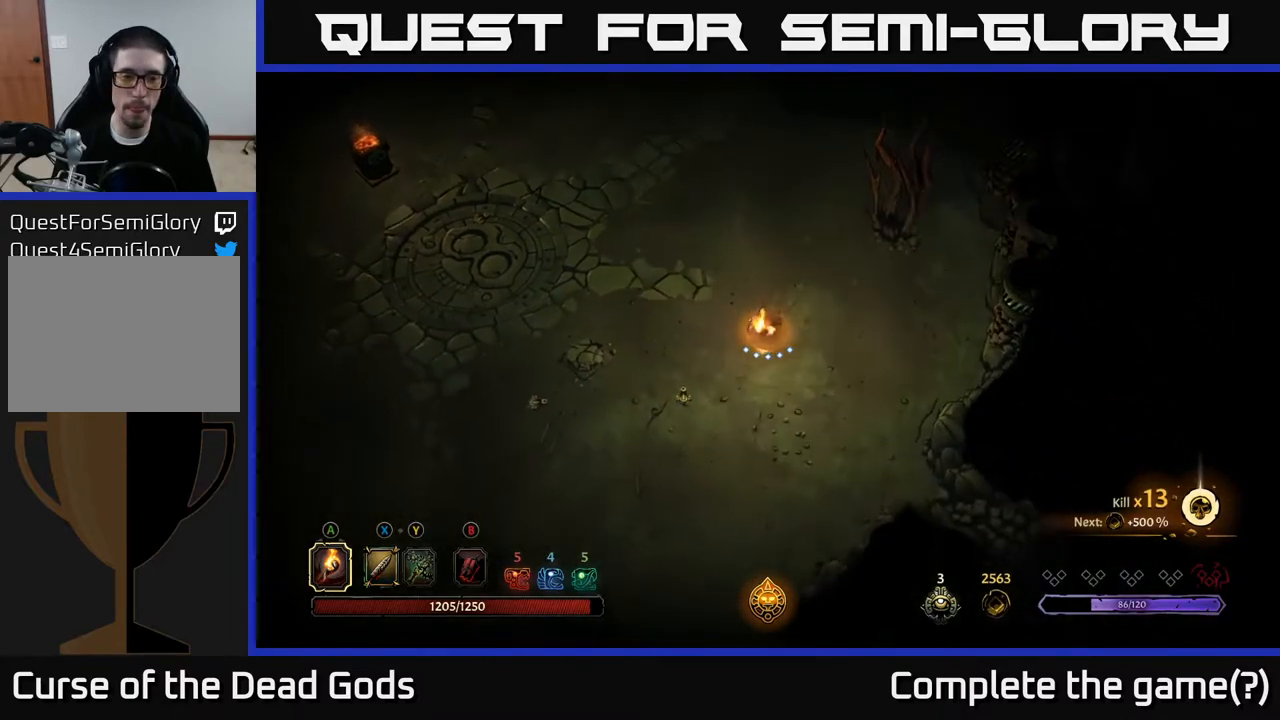
{"buttons": [], "left_stick": "down-right", "right_stick": "center", "events": [[483, "left_stick", "down-right"]]}
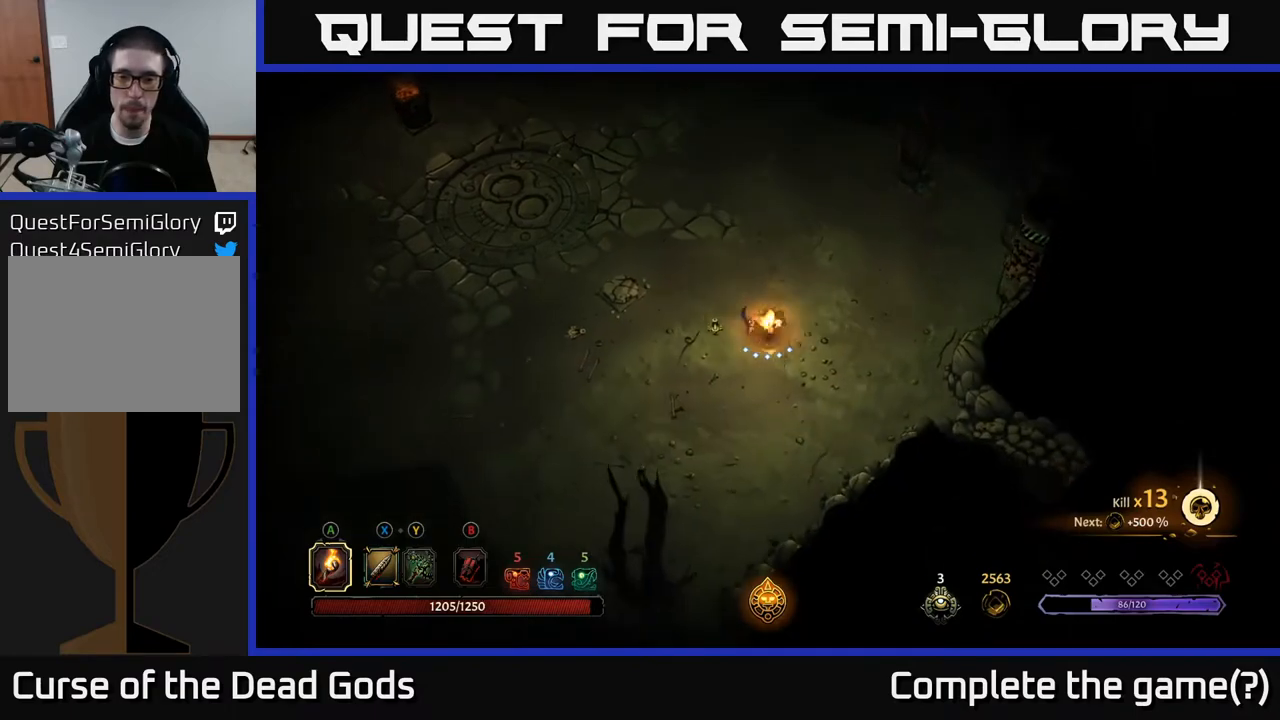
{"buttons": [], "left_stick": "up", "right_stick": "center", "events": [[83, "left_stick", "right"], [233, "left_stick", "up"]]}
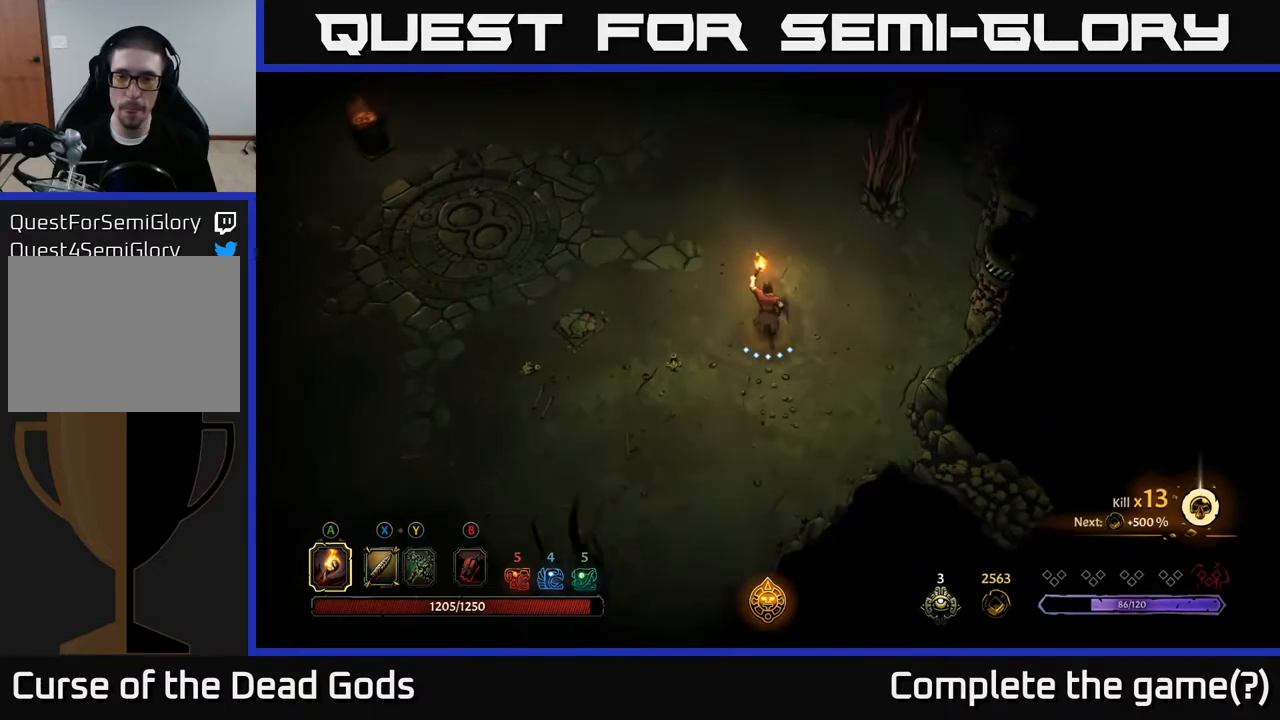
{"buttons": [], "left_stick": "up", "right_stick": "center", "events": []}
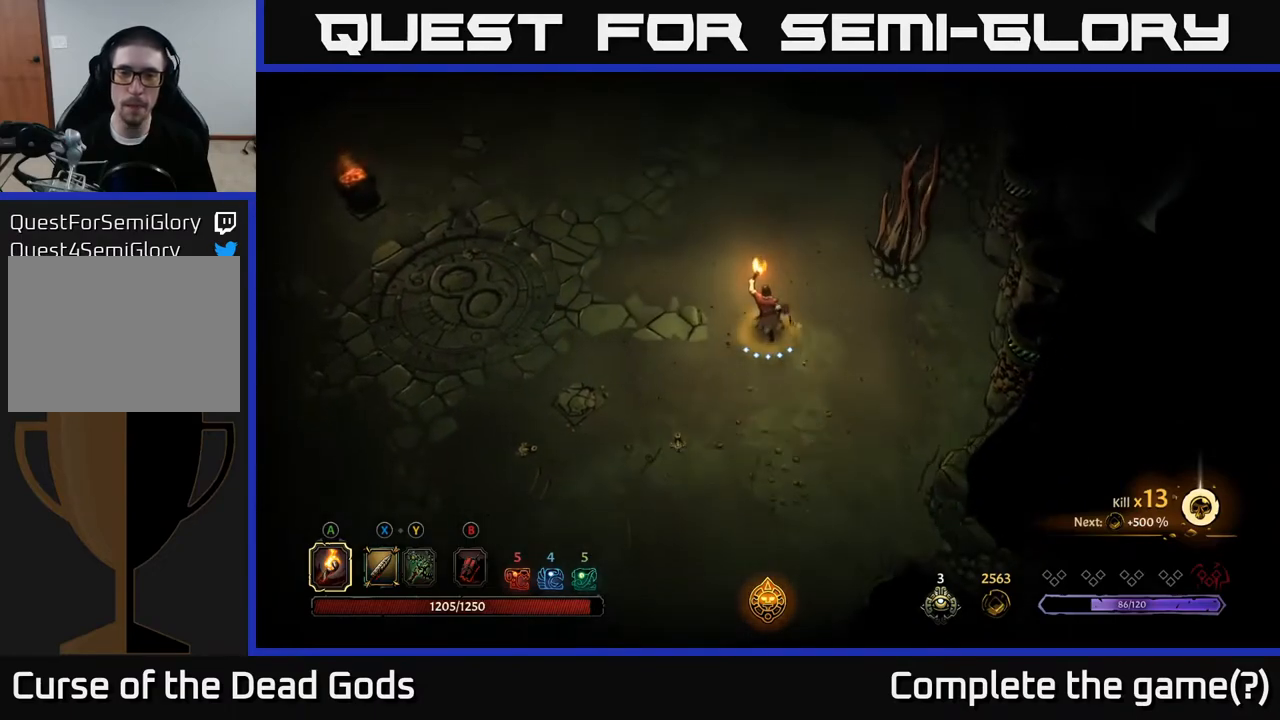
{"buttons": [], "left_stick": "up", "right_stick": "center", "events": []}
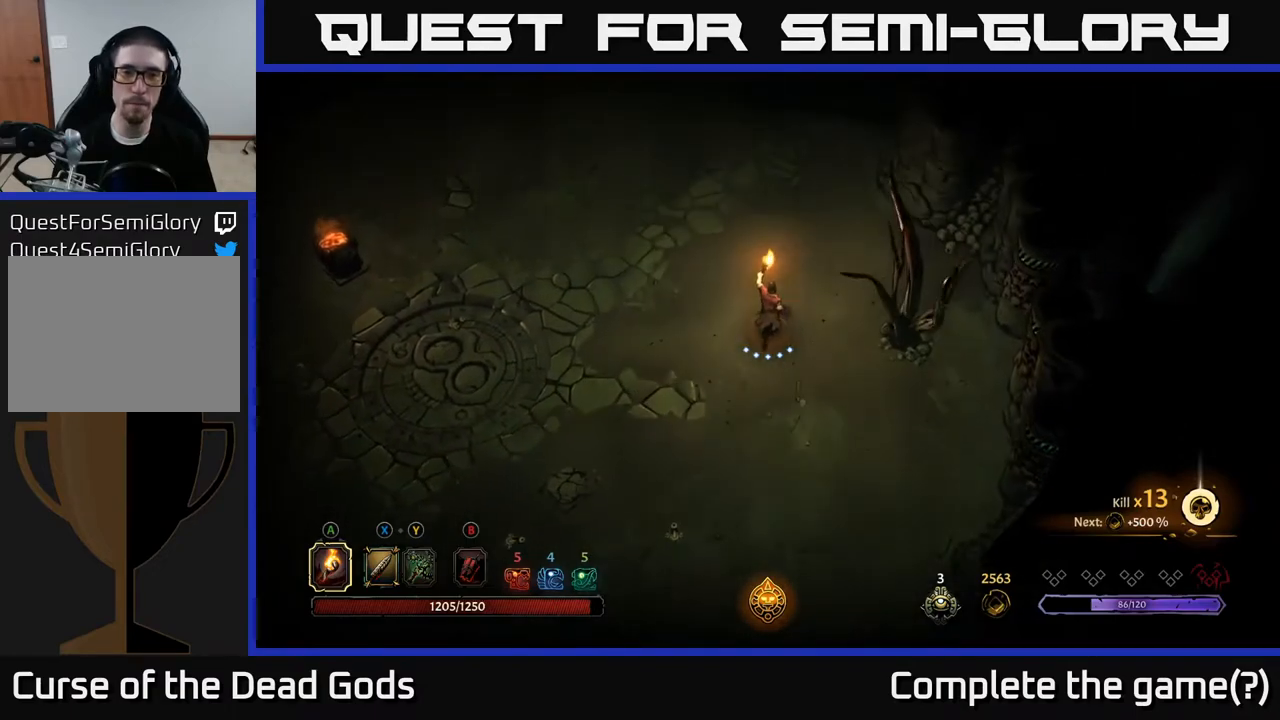
{"buttons": ["R2"], "left_stick": "up", "right_stick": "center", "events": [[433, "R2", "down"]]}
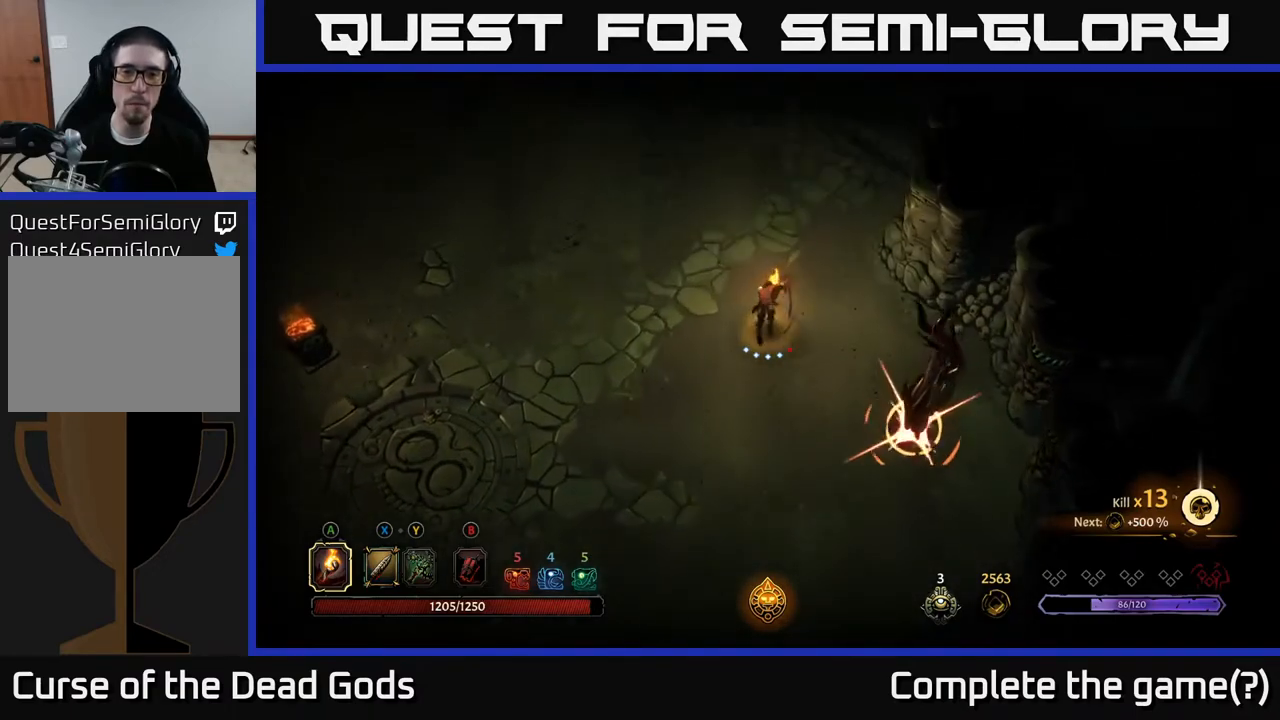
{"buttons": [], "left_stick": "up", "right_stick": "center", "events": [[100, "R2", "up"]]}
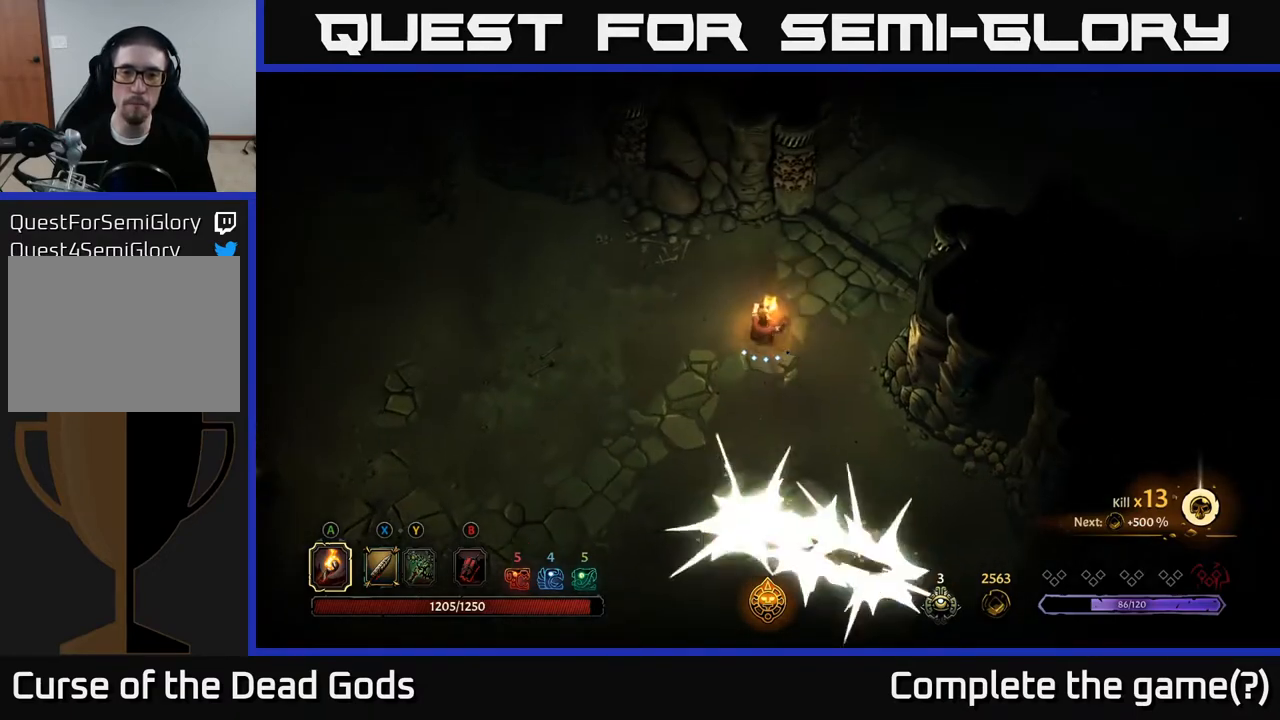
{"buttons": [], "left_stick": "up-right", "right_stick": "center", "events": [[133, "left_stick", "up-right"]]}
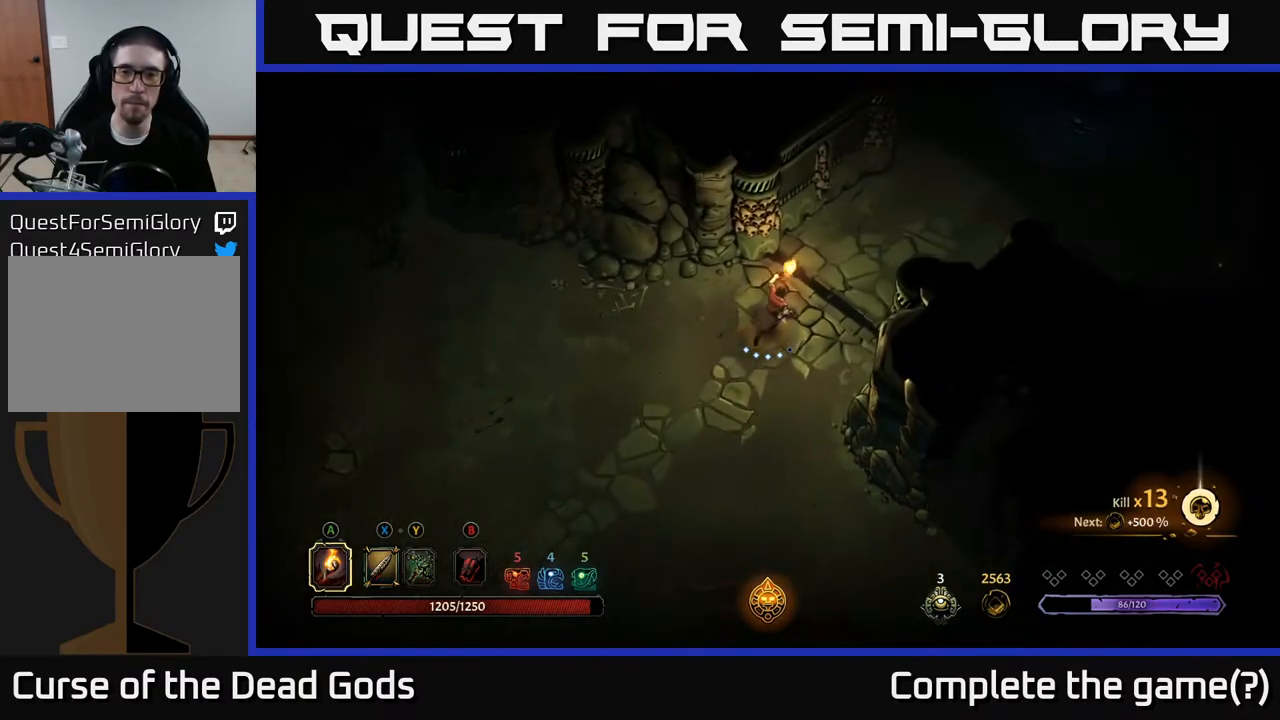
{"buttons": [], "left_stick": "up-right", "right_stick": "center", "events": []}
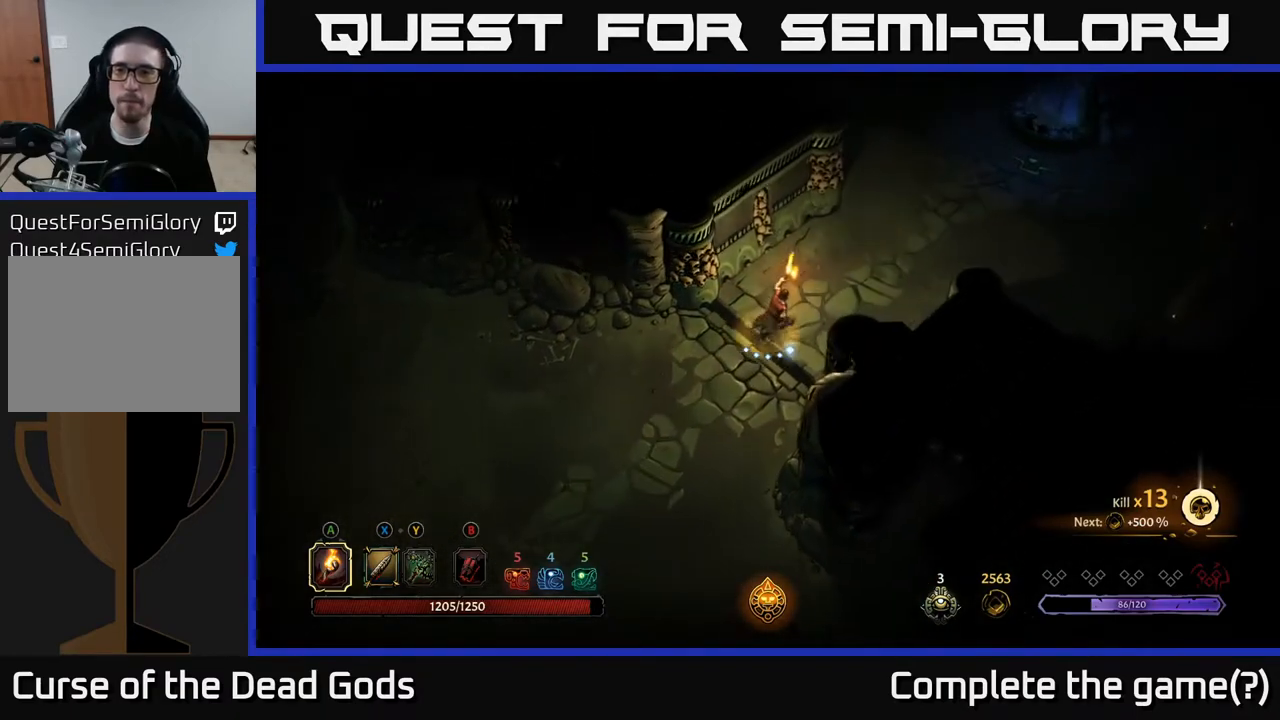
{"buttons": [], "left_stick": "right", "right_stick": "center", "events": [[367, "left_stick", "right"]]}
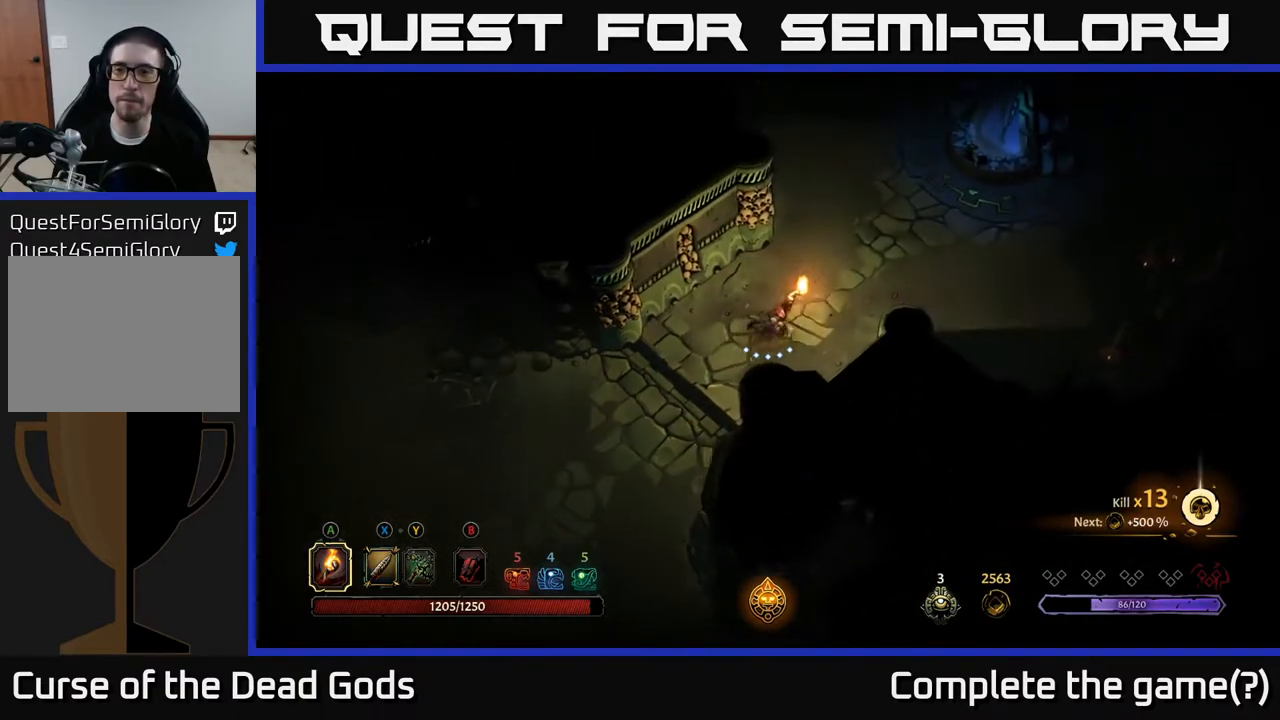
{"buttons": [], "left_stick": "up-right", "right_stick": "center", "events": [[33, "left_stick", "up-right"]]}
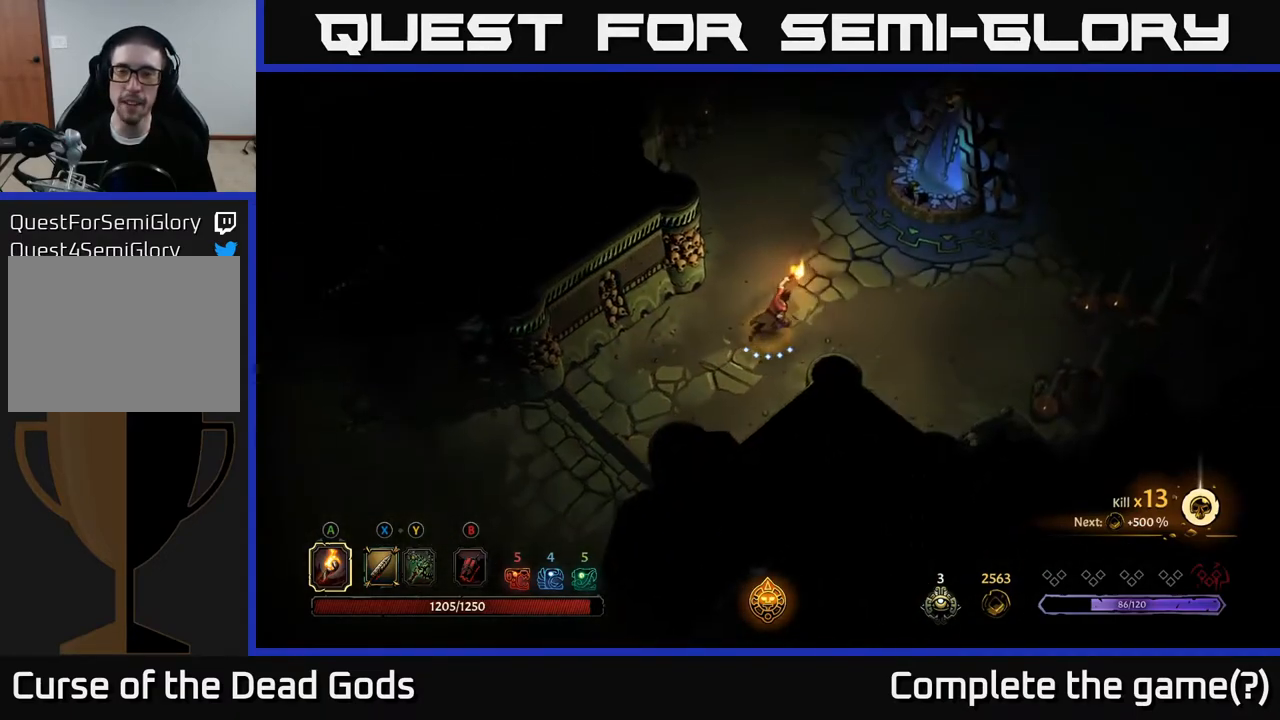
{"buttons": [], "left_stick": "up-right", "right_stick": "center", "events": []}
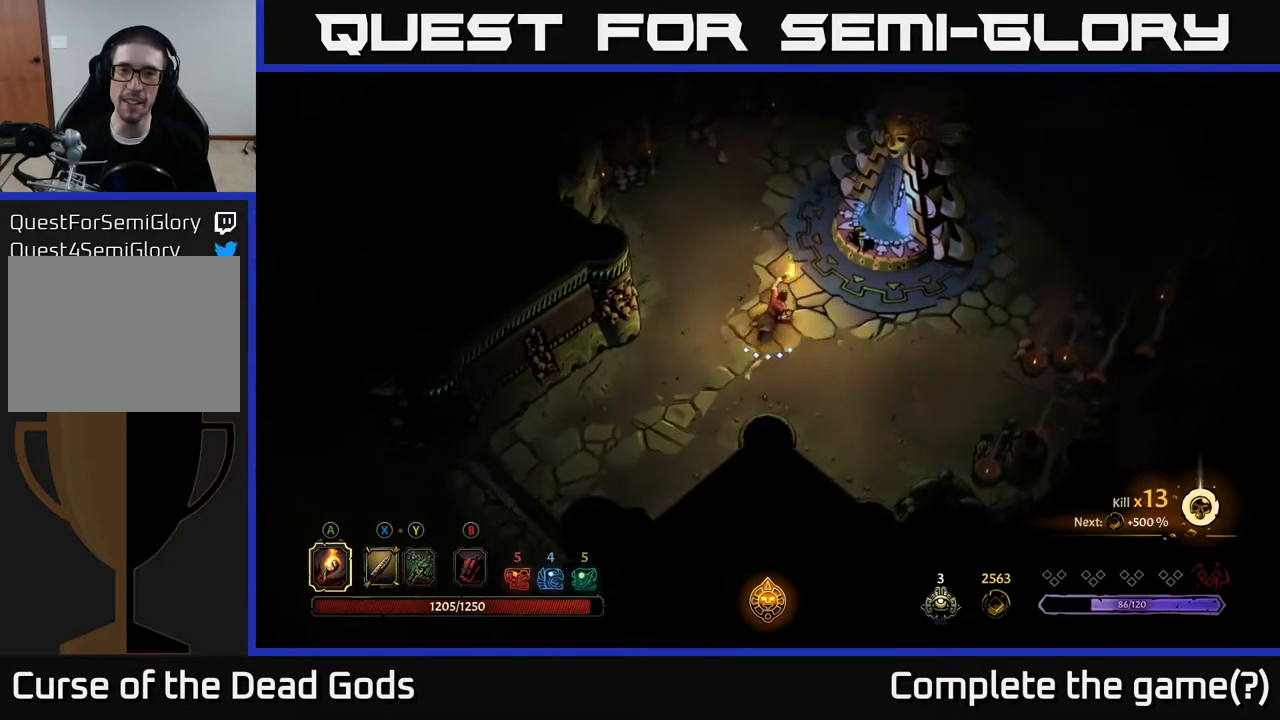
{"buttons": [], "left_stick": "up-right", "right_stick": "center", "events": []}
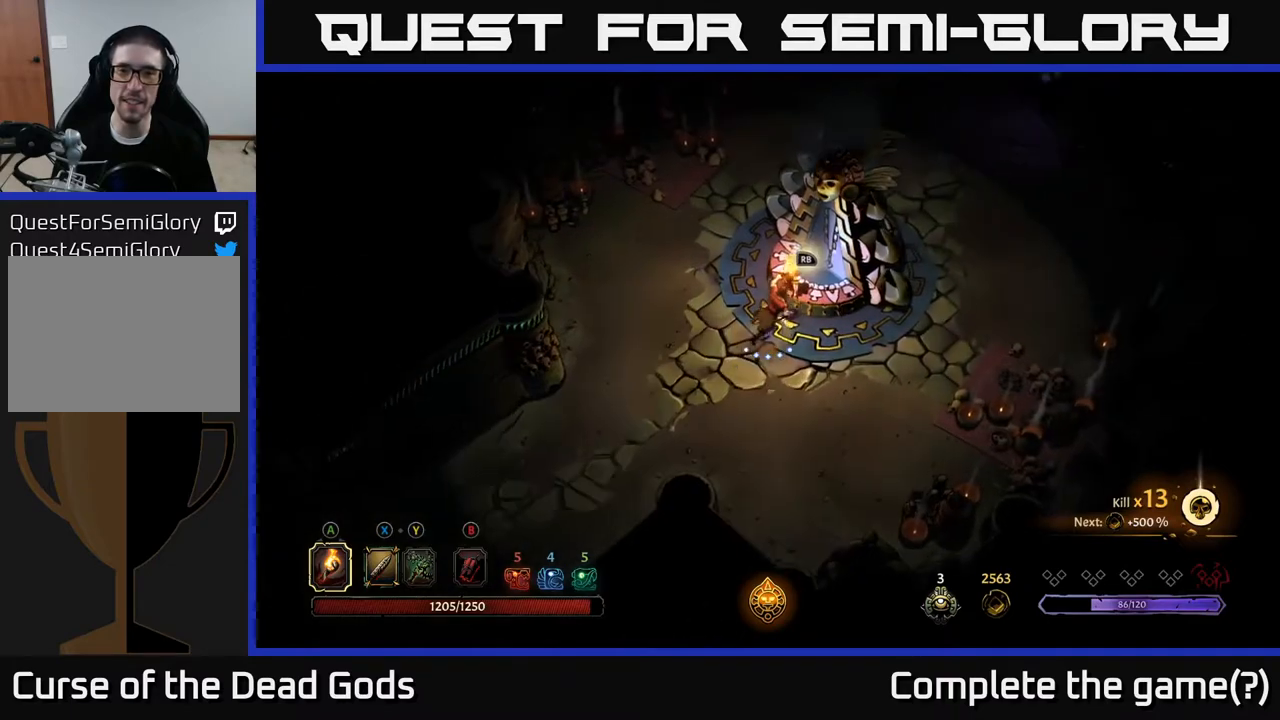
{"buttons": [], "left_stick": "center", "right_stick": "center", "events": [[167, "R1", "down"], [200, "left_stick", "center"], [267, "R1", "up"]]}
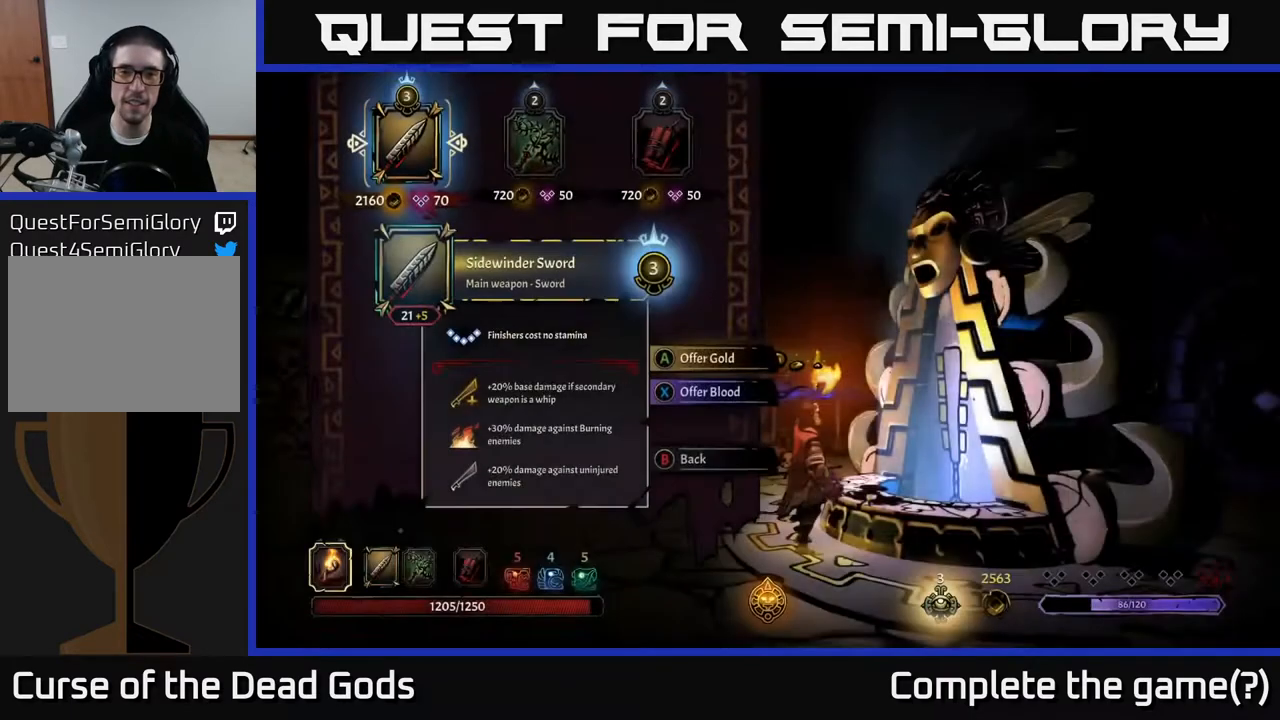
{"buttons": [], "left_stick": "center", "right_stick": "center", "events": []}
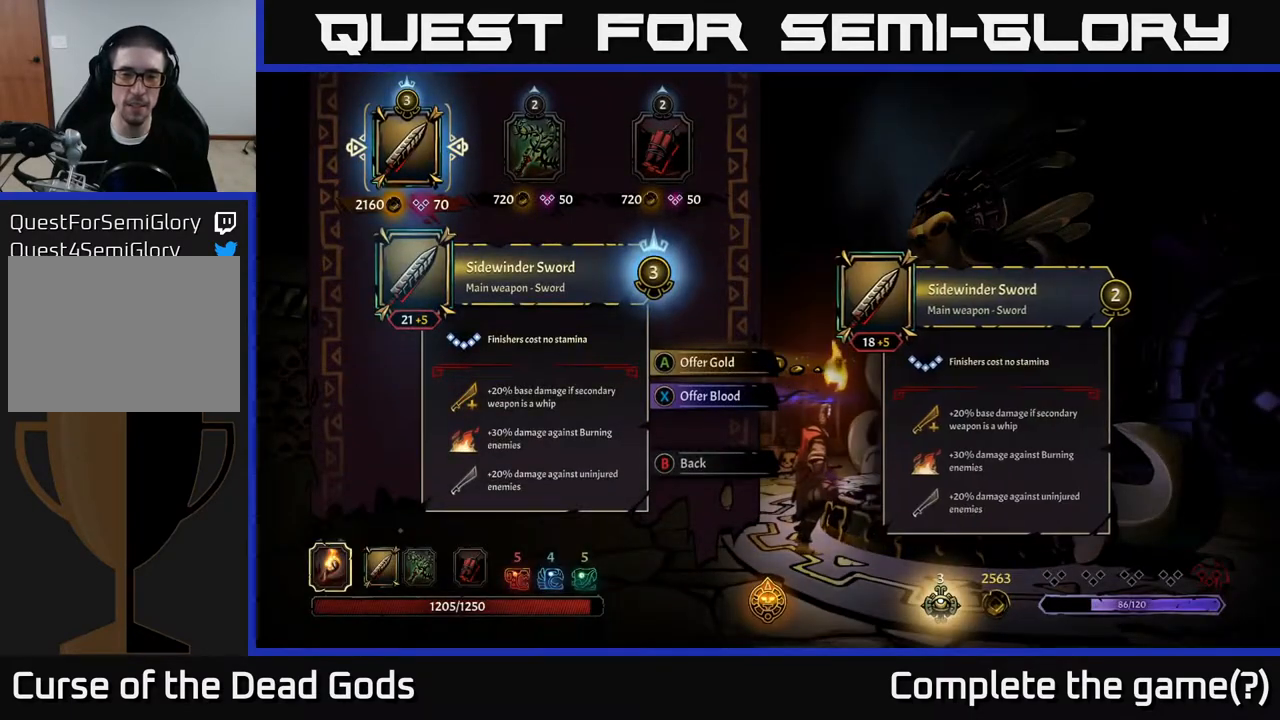
{"buttons": [], "left_stick": "center", "right_stick": "center", "events": []}
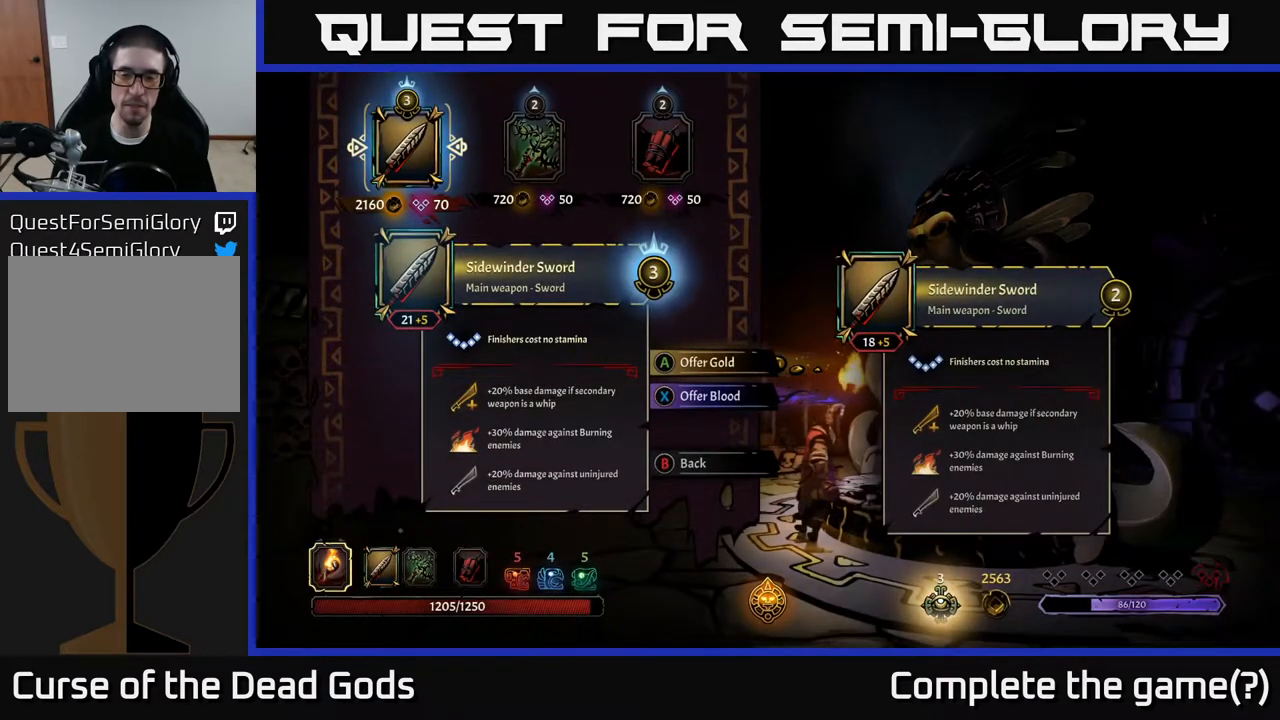
{"buttons": [], "left_stick": "center", "right_stick": "center", "events": []}
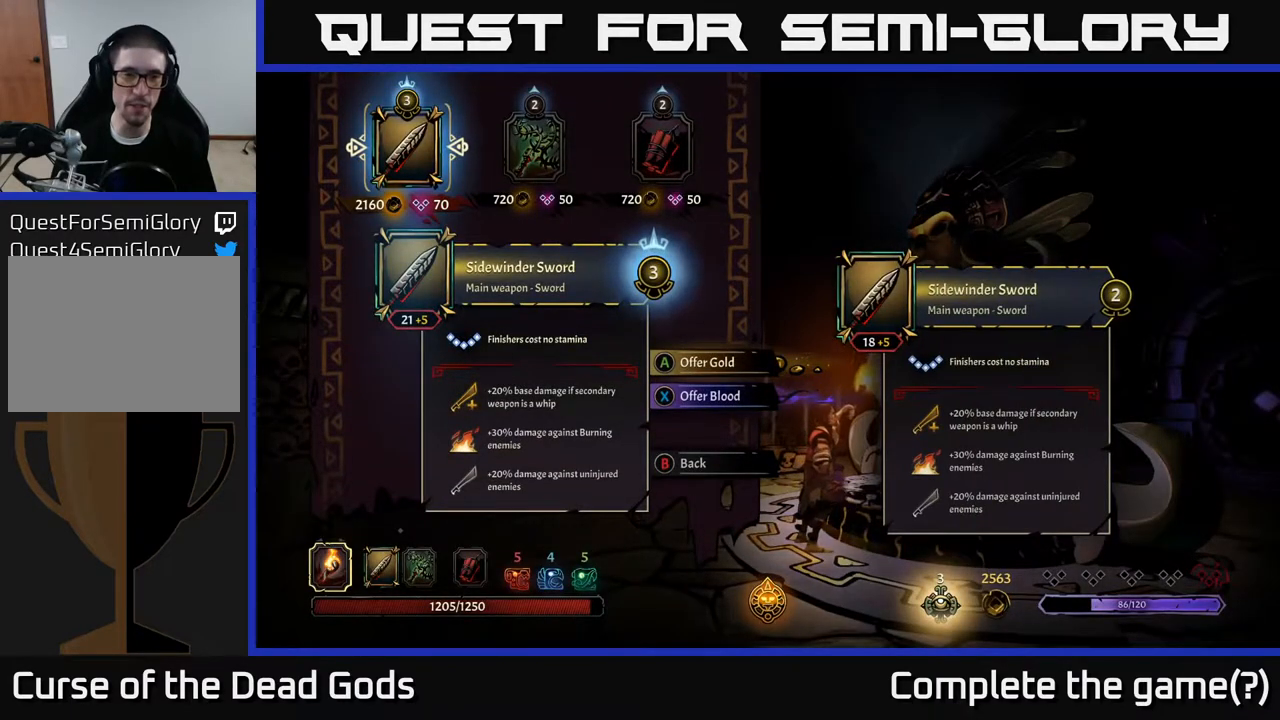
{"buttons": ["DPAD_RIGHT"], "left_stick": "center", "right_stick": "center", "events": [[417, "DPAD_RIGHT", "down"]]}
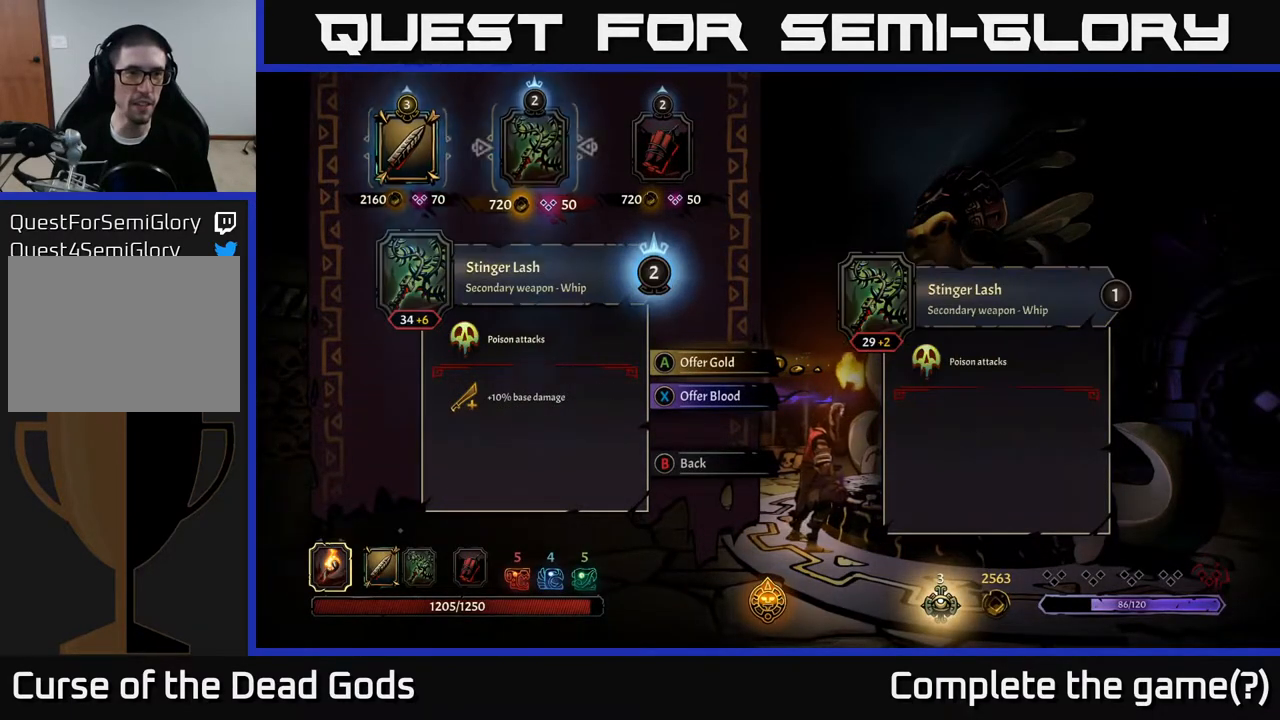
{"buttons": [], "left_stick": "center", "right_stick": "center", "events": [[67, "DPAD_RIGHT", "up"], [183, "DPAD_LEFT", "down"], [300, "DPAD_LEFT", "up"]]}
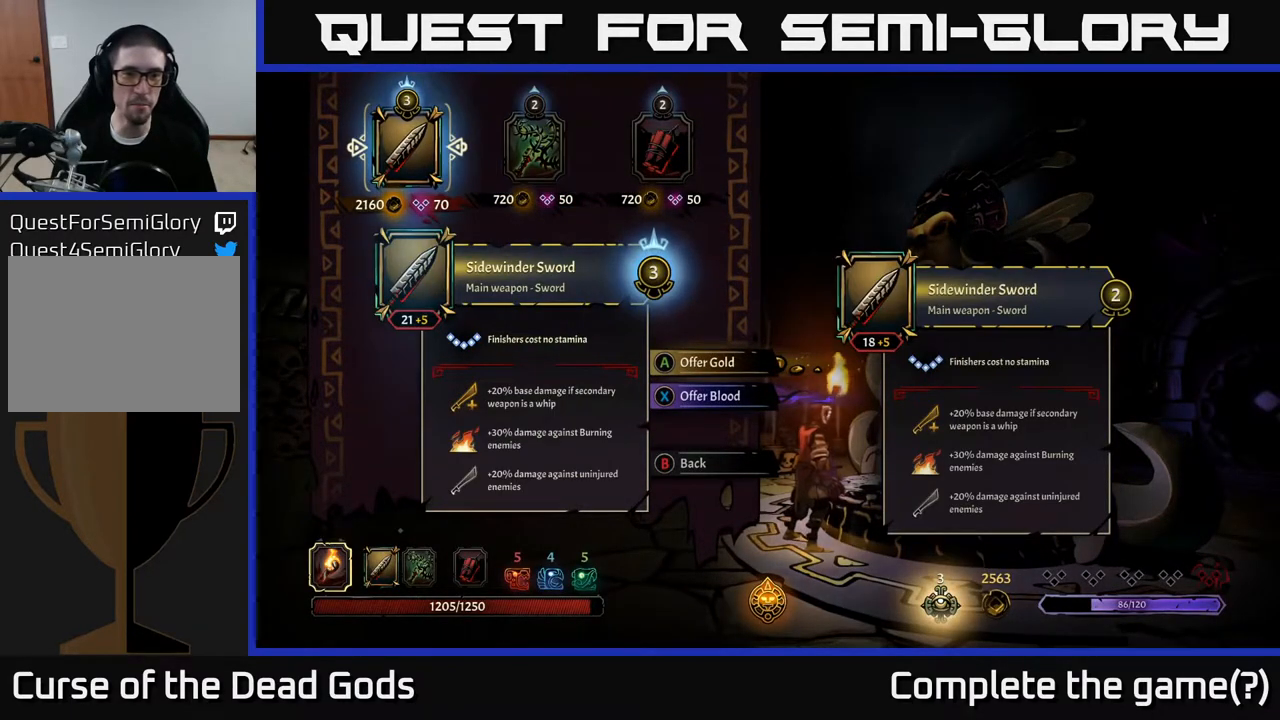
{"buttons": [], "left_stick": "center", "right_stick": "center", "events": []}
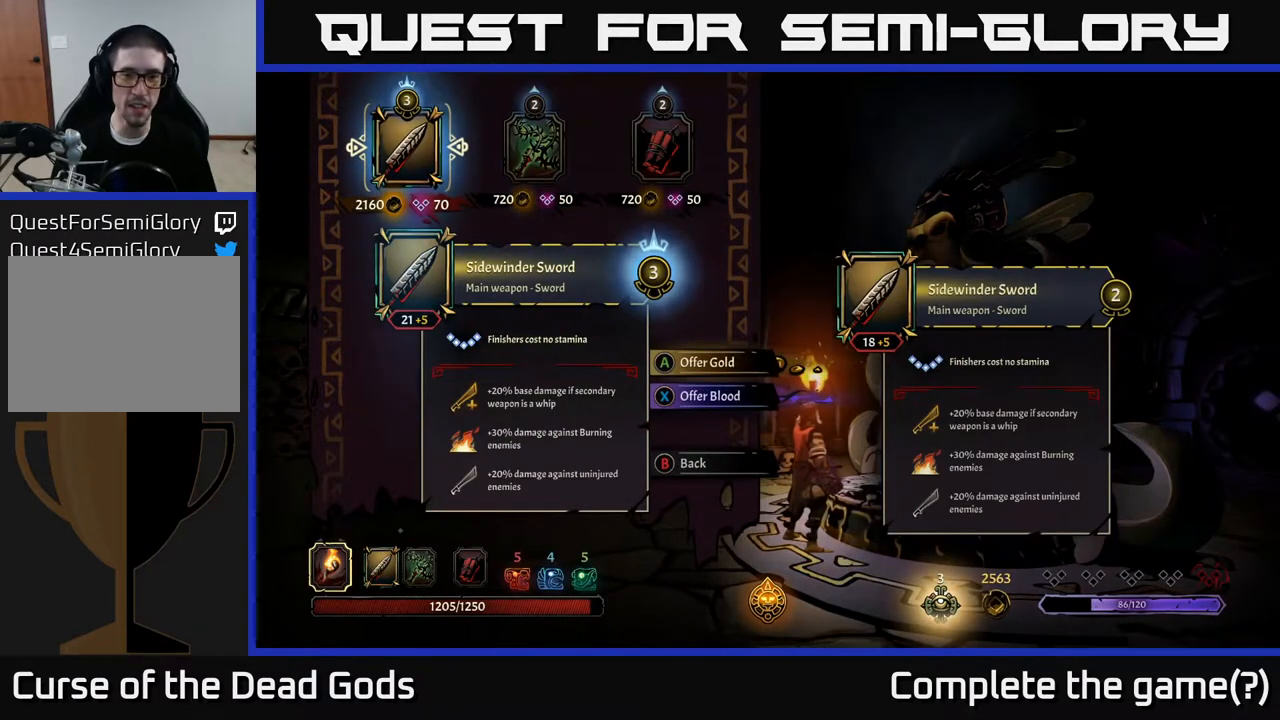
{"buttons": [], "left_stick": "center", "right_stick": "center", "events": []}
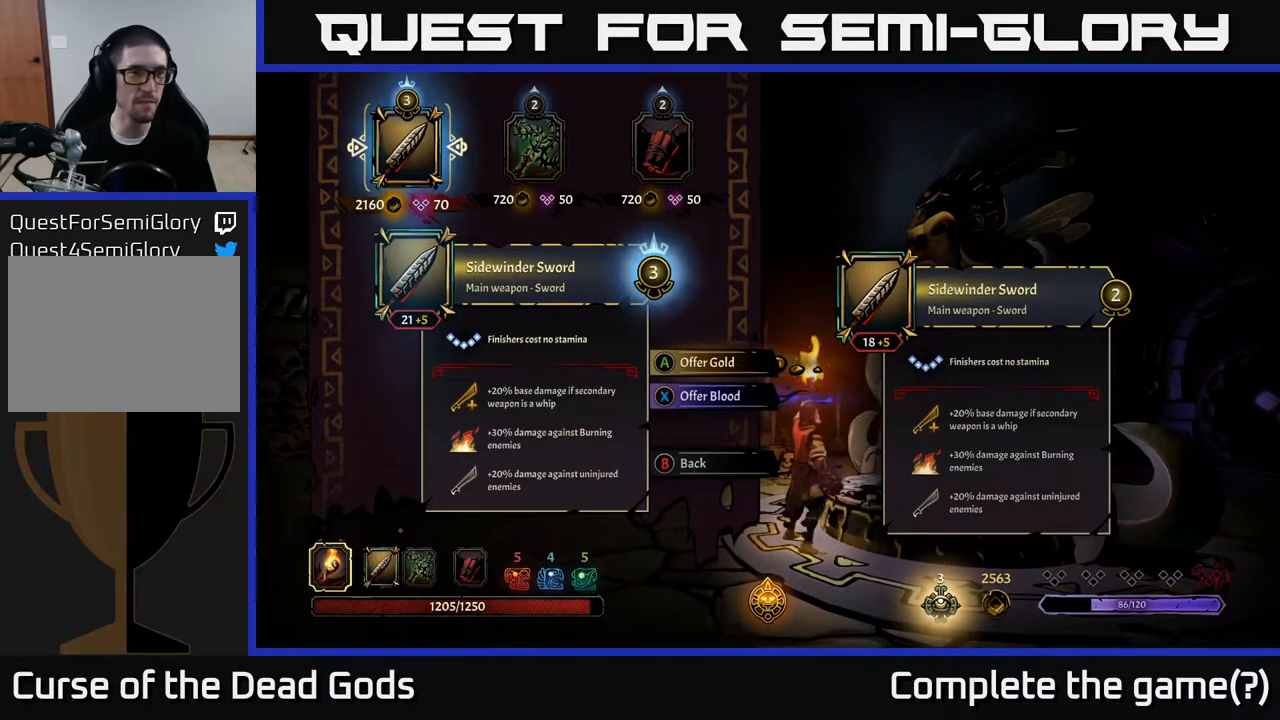
{"buttons": [], "left_stick": "center", "right_stick": "center", "events": []}
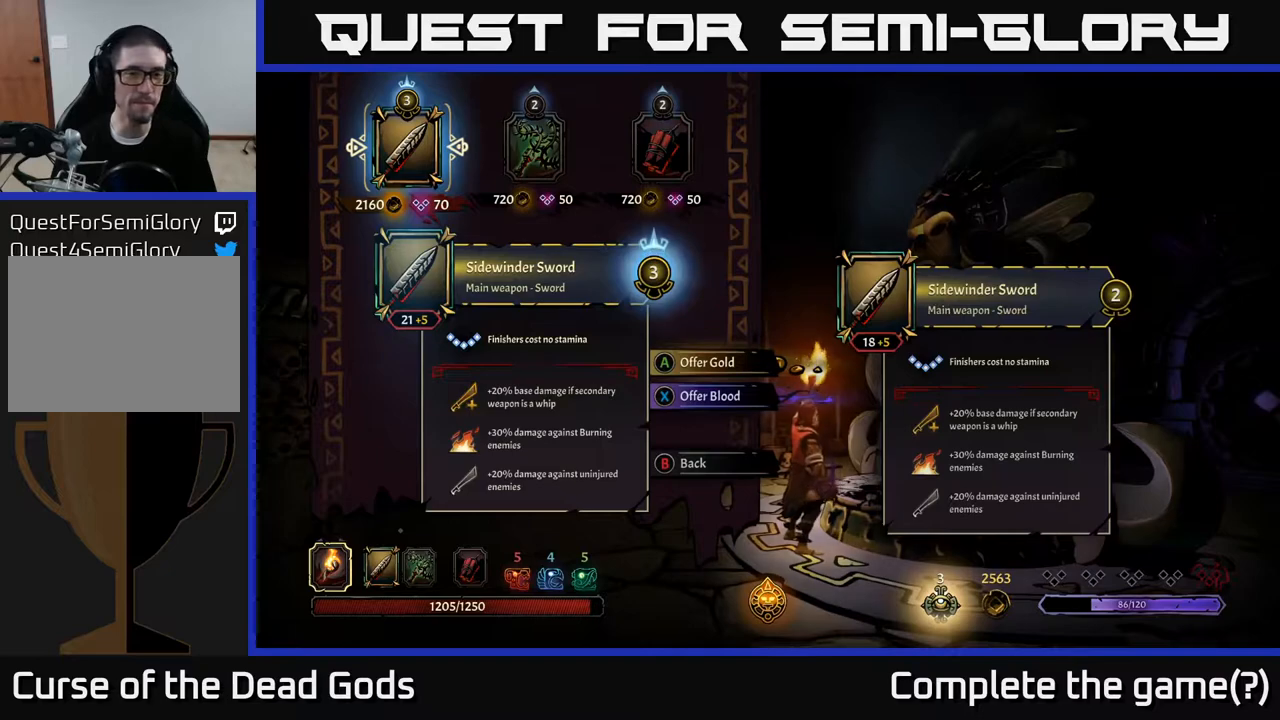
{"buttons": [], "left_stick": "center", "right_stick": "center", "events": []}
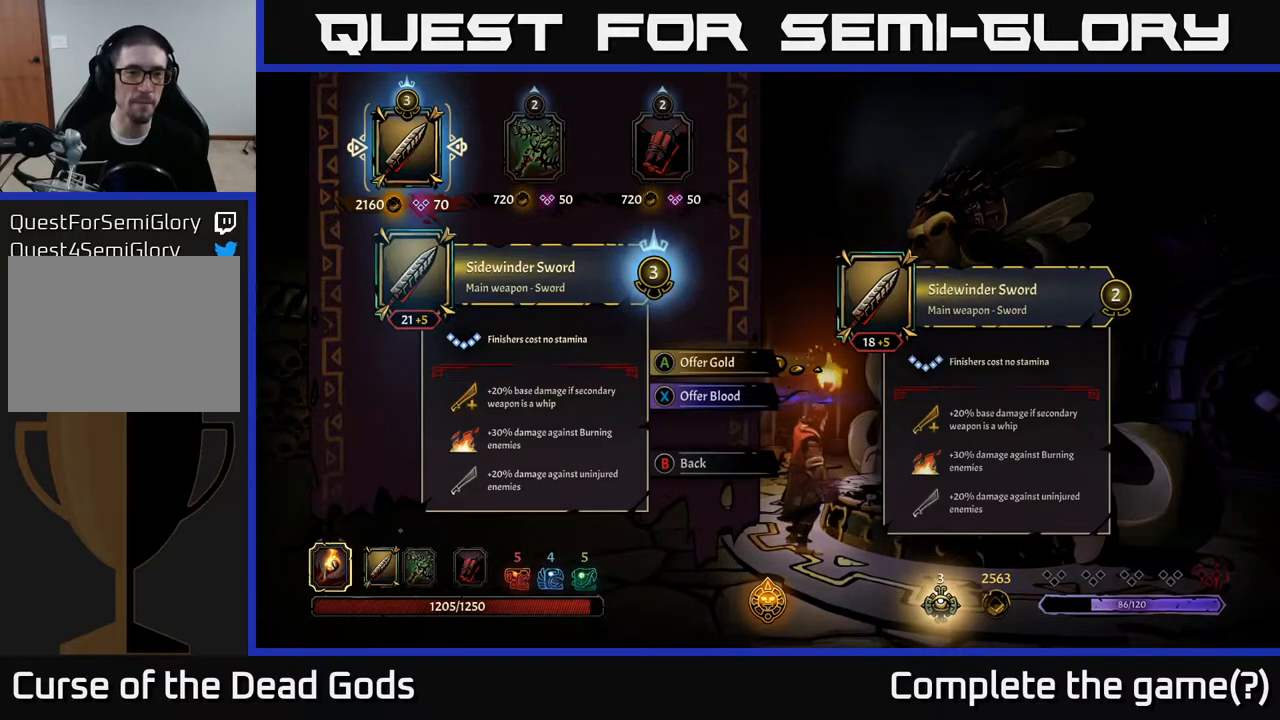
{"buttons": ["DPAD_RIGHT"], "left_stick": "center", "right_stick": "center", "events": [[450, "DPAD_RIGHT", "down"]]}
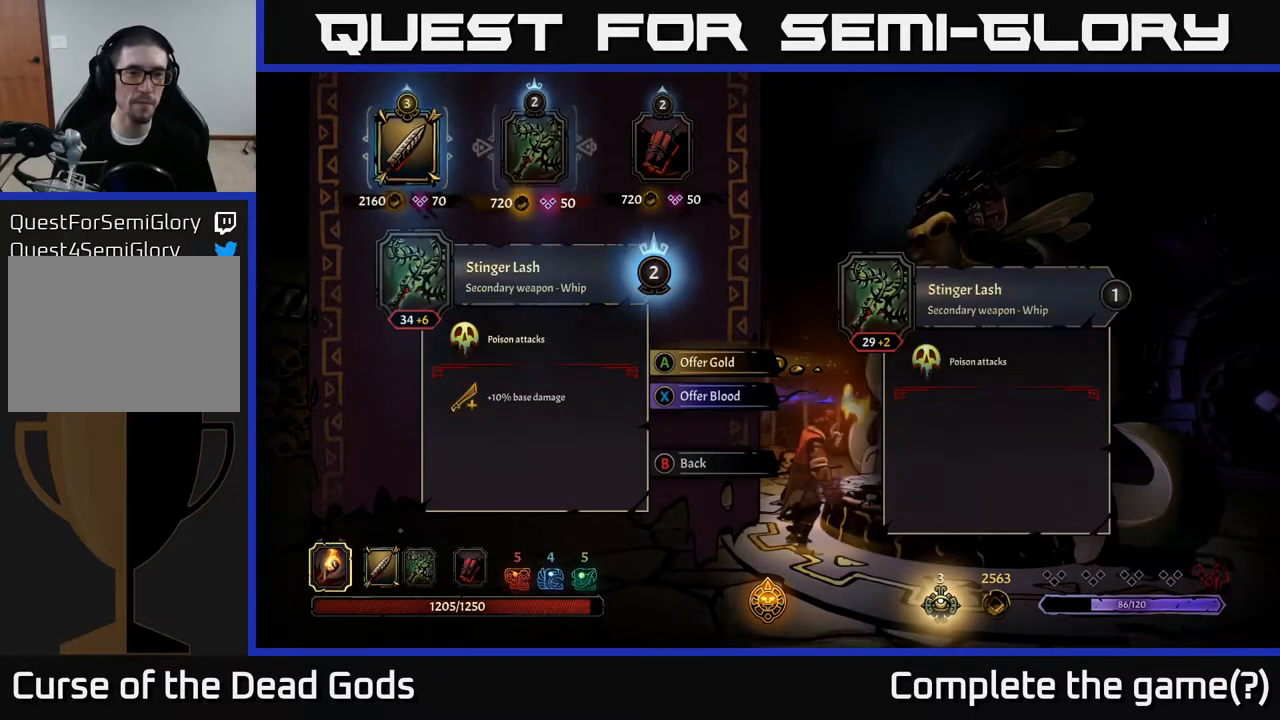
{"buttons": [], "left_stick": "center", "right_stick": "center", "events": [[133, "DPAD_RIGHT", "up"]]}
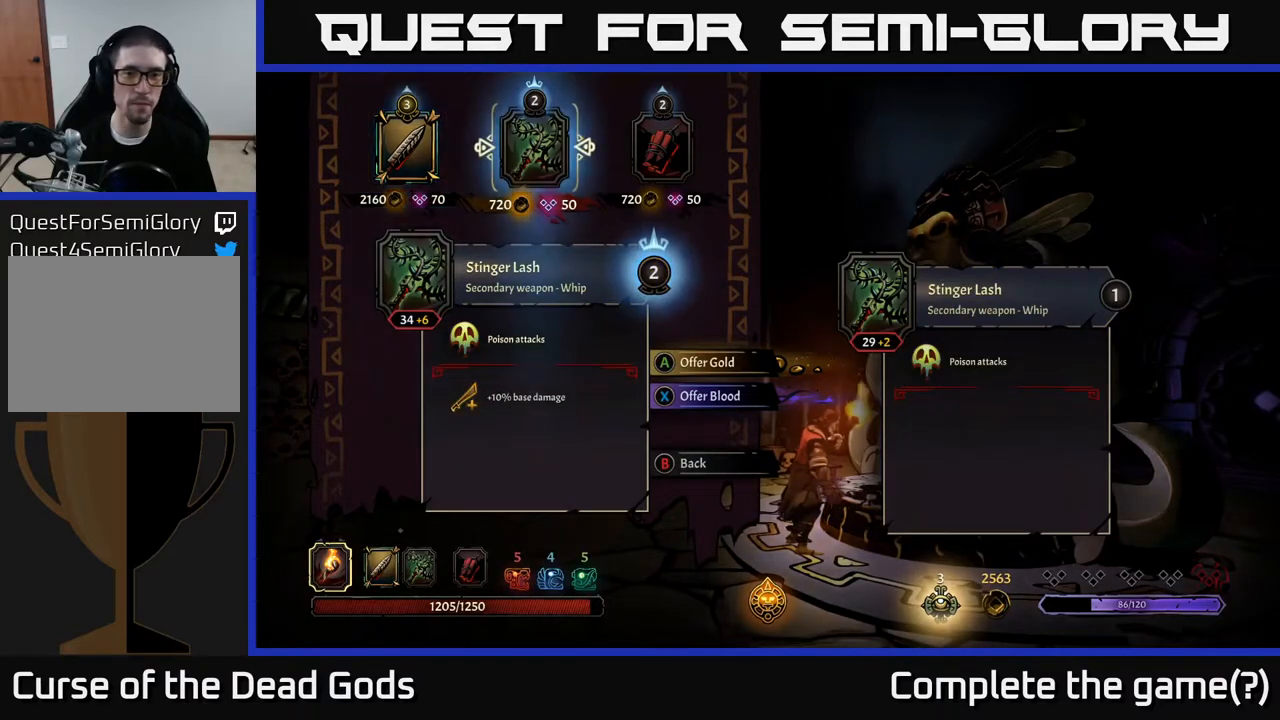
{"buttons": [], "left_stick": "center", "right_stick": "center", "events": []}
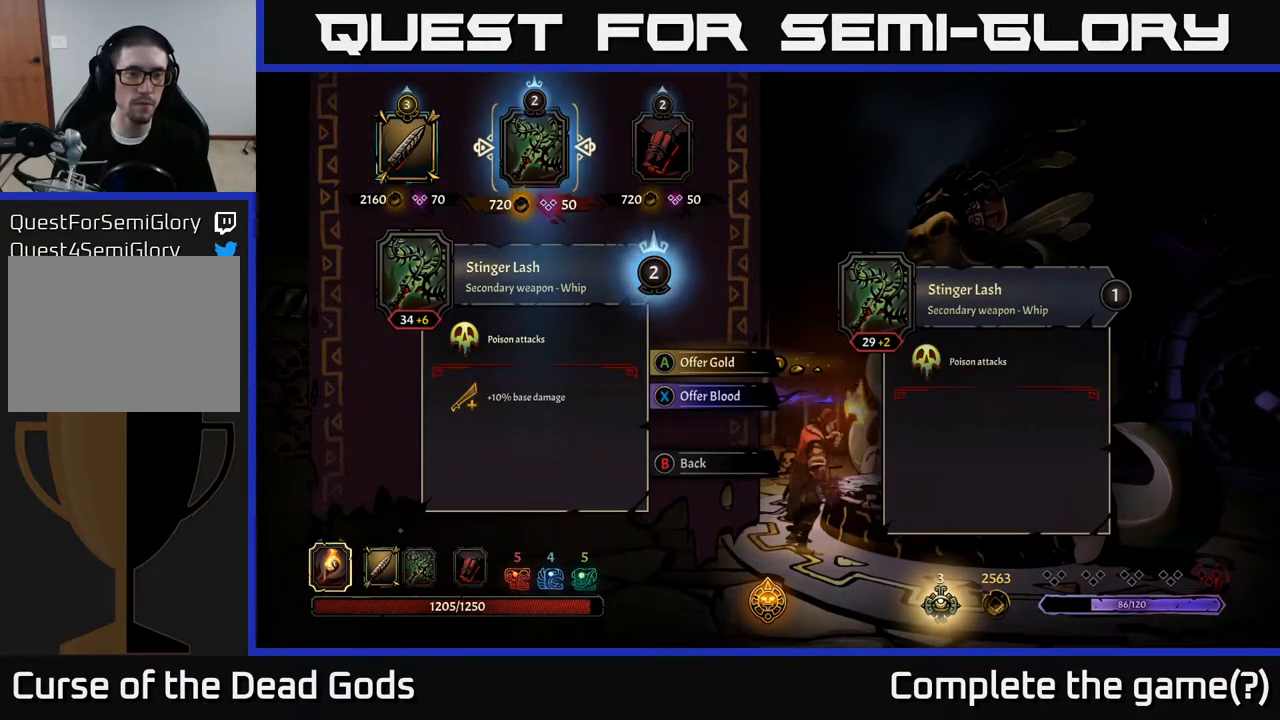
{"buttons": [], "left_stick": "center", "right_stick": "center", "events": []}